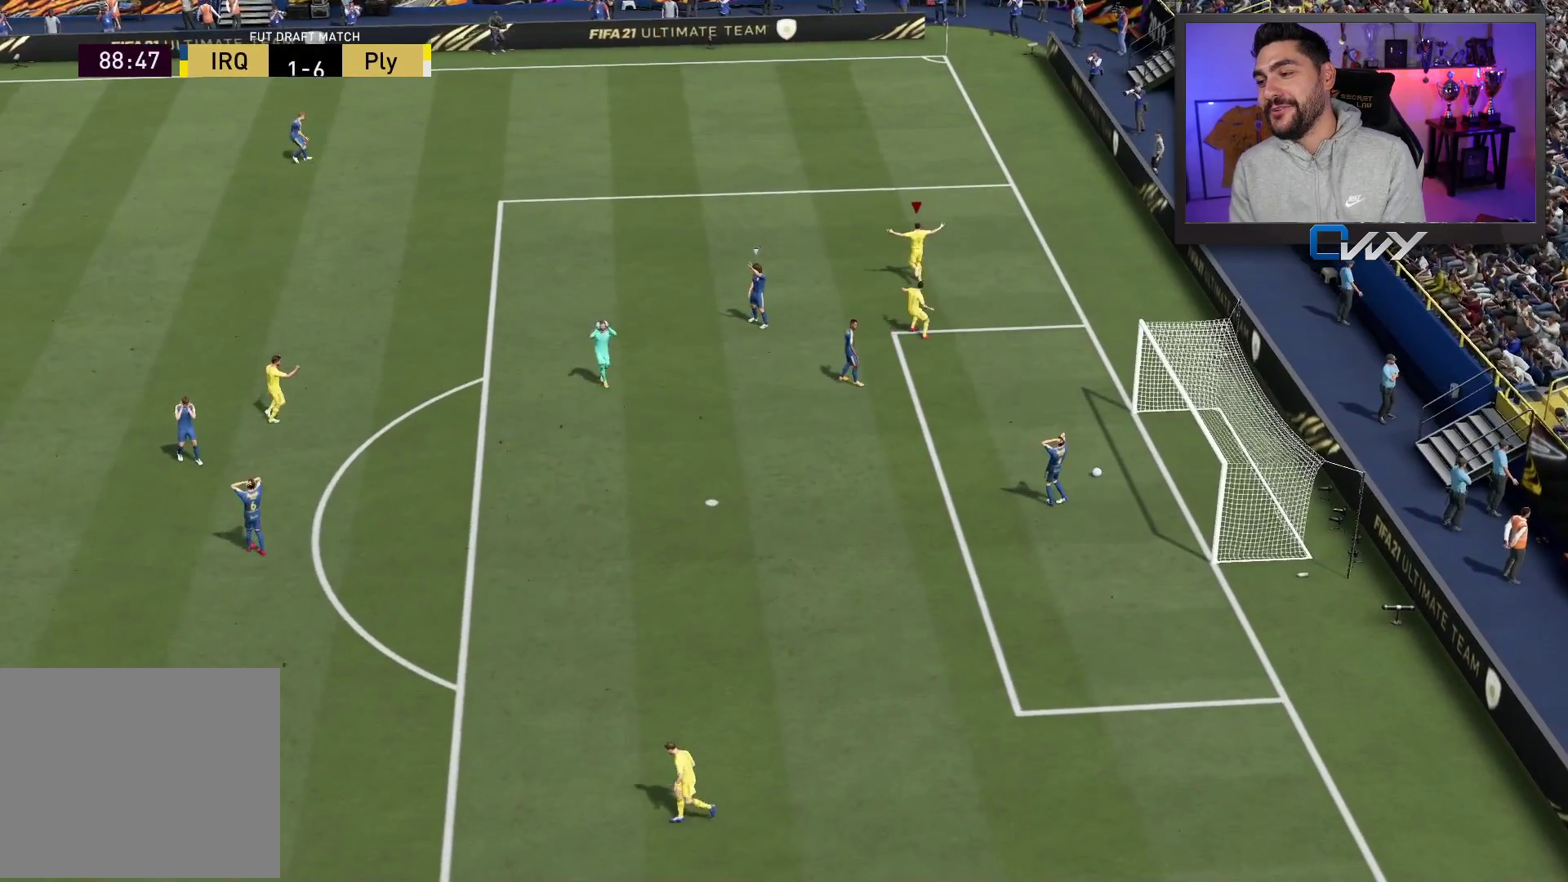
Gameplay with a controller (PlayStation layout); each line is a JSON object with the inputs held at the frame after it. "events" lists button and stick changes between this image and that frame as [ms after this image, input, new state], when the widget could be followed in between.
{"buttons": ["CROSS", "L1", "R1"], "left_stick": "center", "right_stick": "center", "events": [[417, "CROSS", "down"], [417, "L1", "down"], [417, "R1", "down"]]}
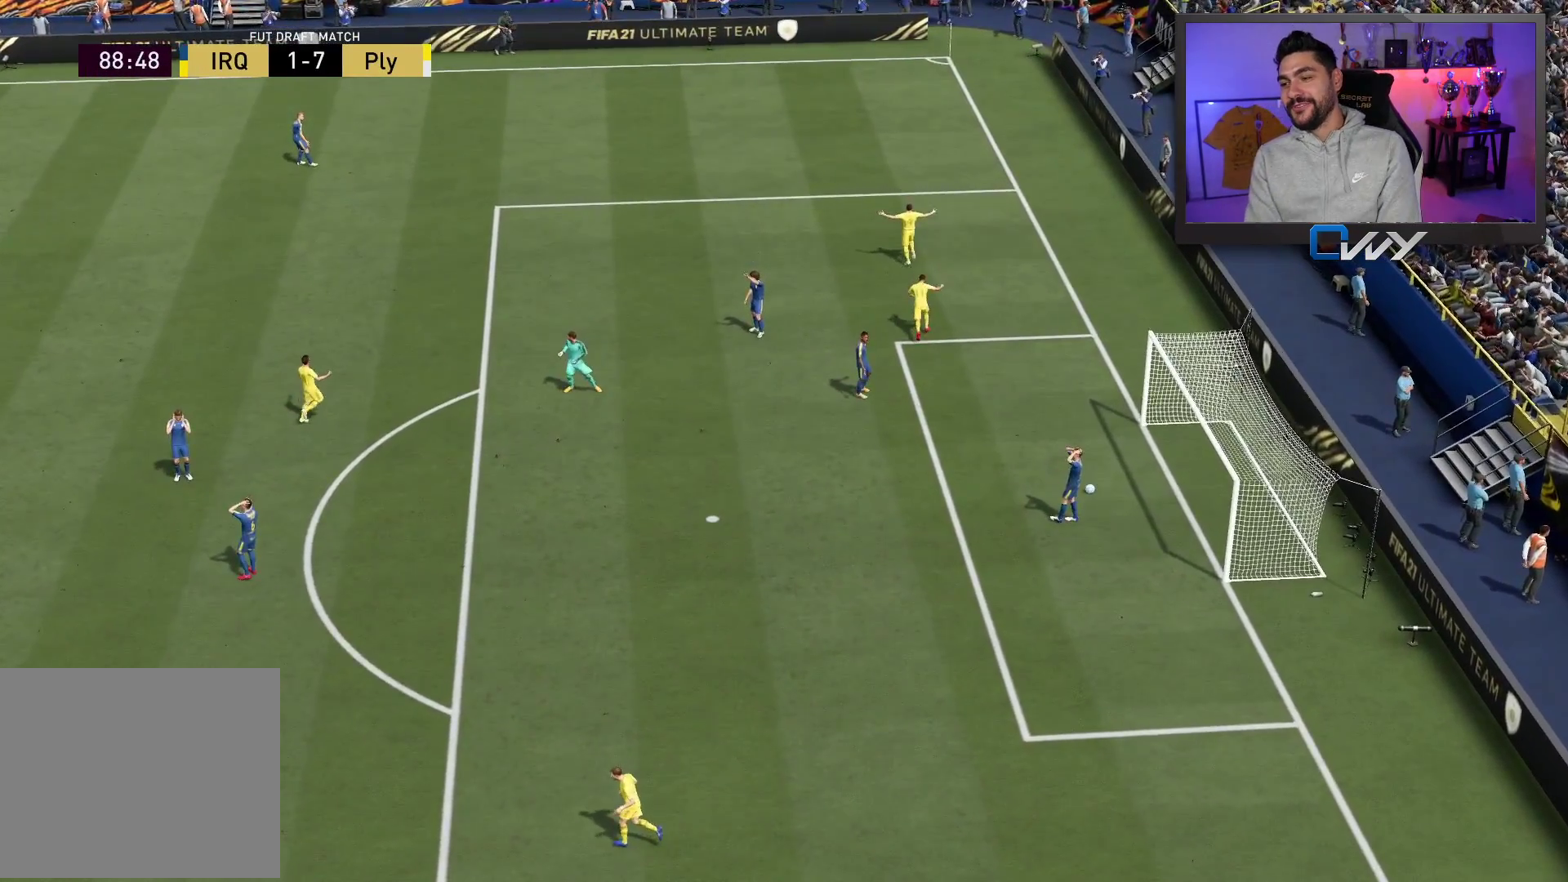
{"buttons": [], "left_stick": "center", "right_stick": "center", "events": [[33, "CROSS", "up"], [33, "L1", "up"], [33, "R1", "up"]]}
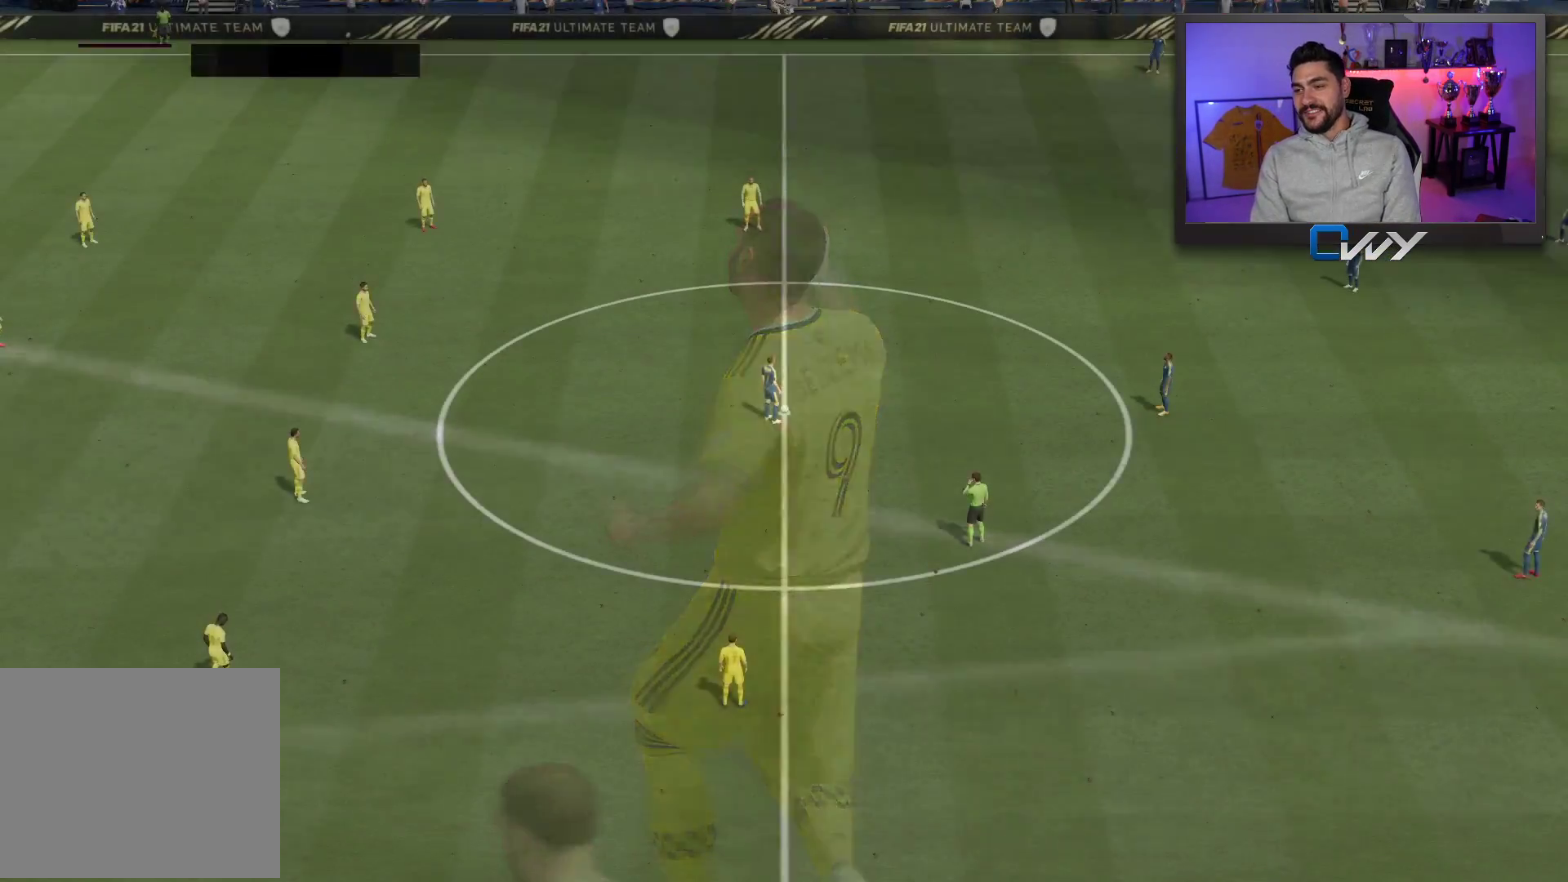
{"buttons": [], "left_stick": "center", "right_stick": "down-right", "events": [[483, "right_stick", "down-right"]]}
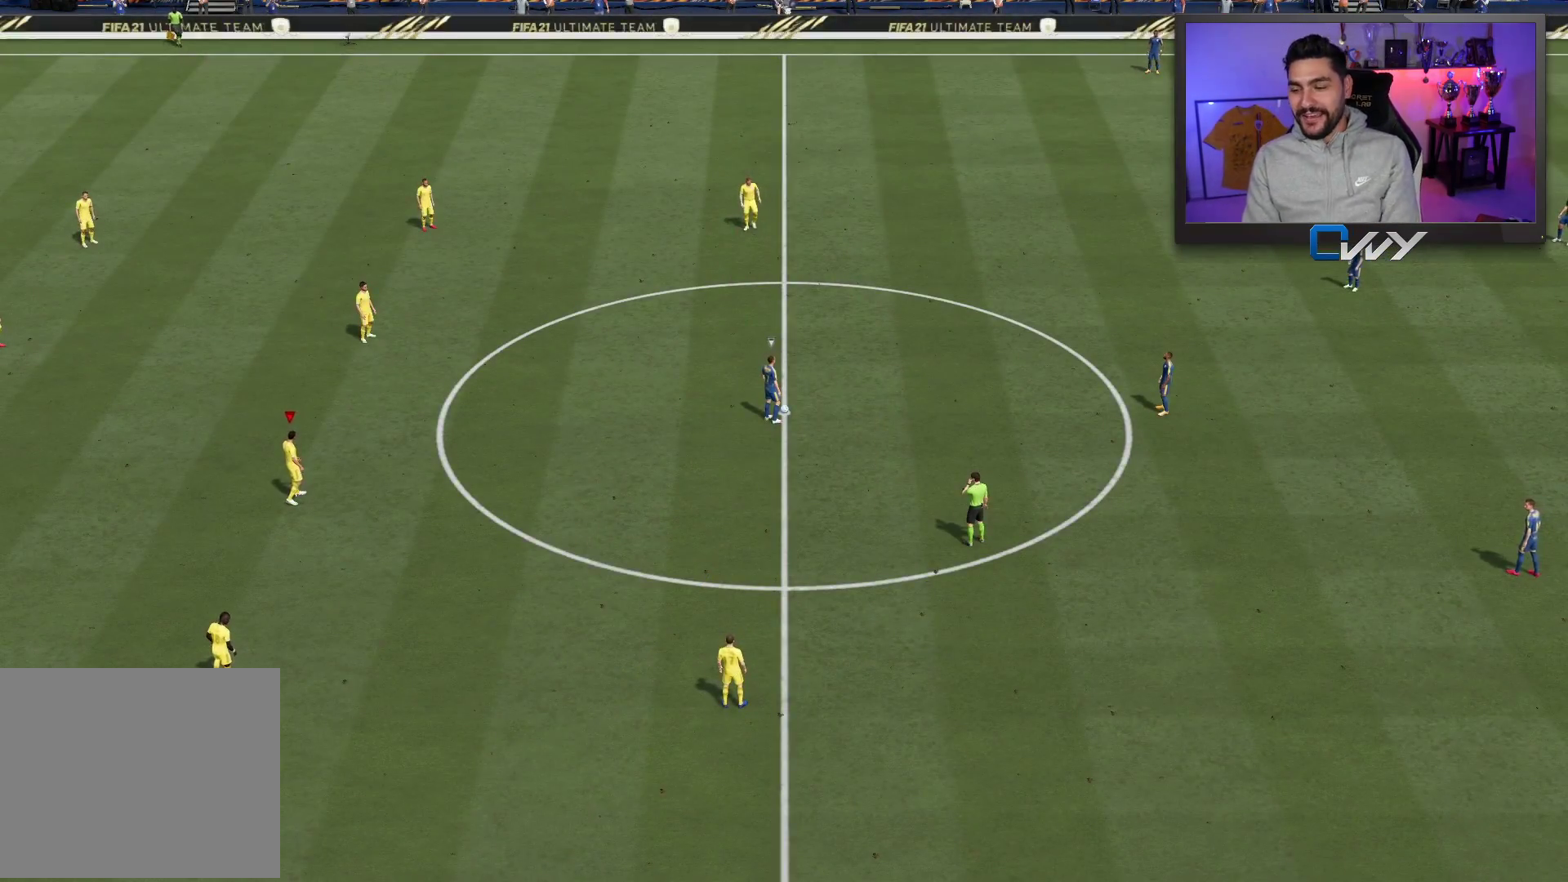
{"buttons": [], "left_stick": "center", "right_stick": "center", "events": [[67, "right_stick", "center"]]}
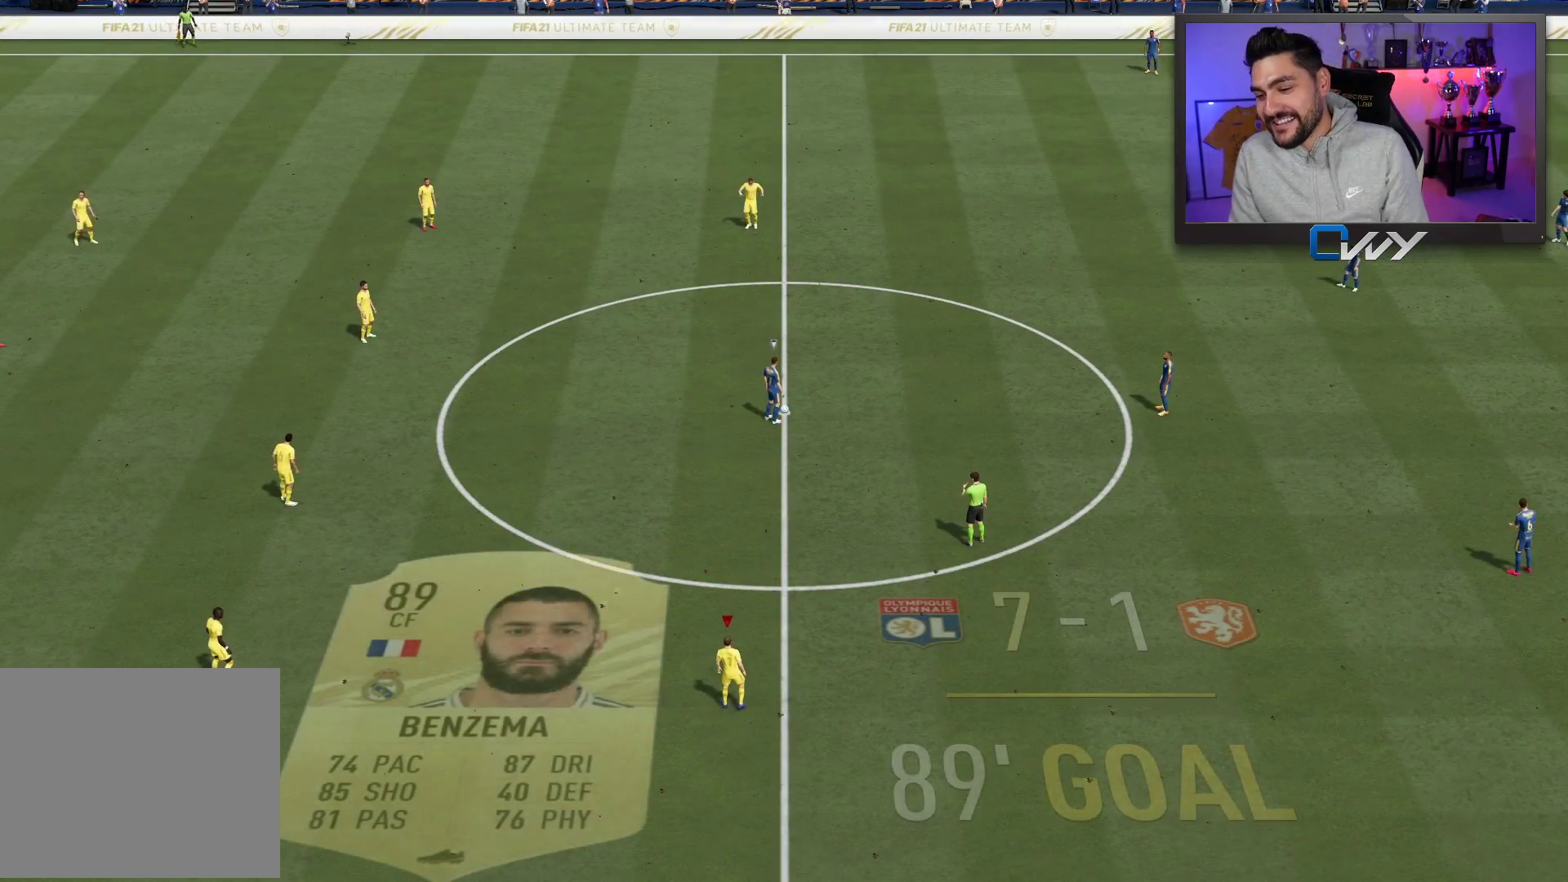
{"buttons": [], "left_stick": "up-right", "right_stick": "center", "events": [[17, "left_stick", "up-right"]]}
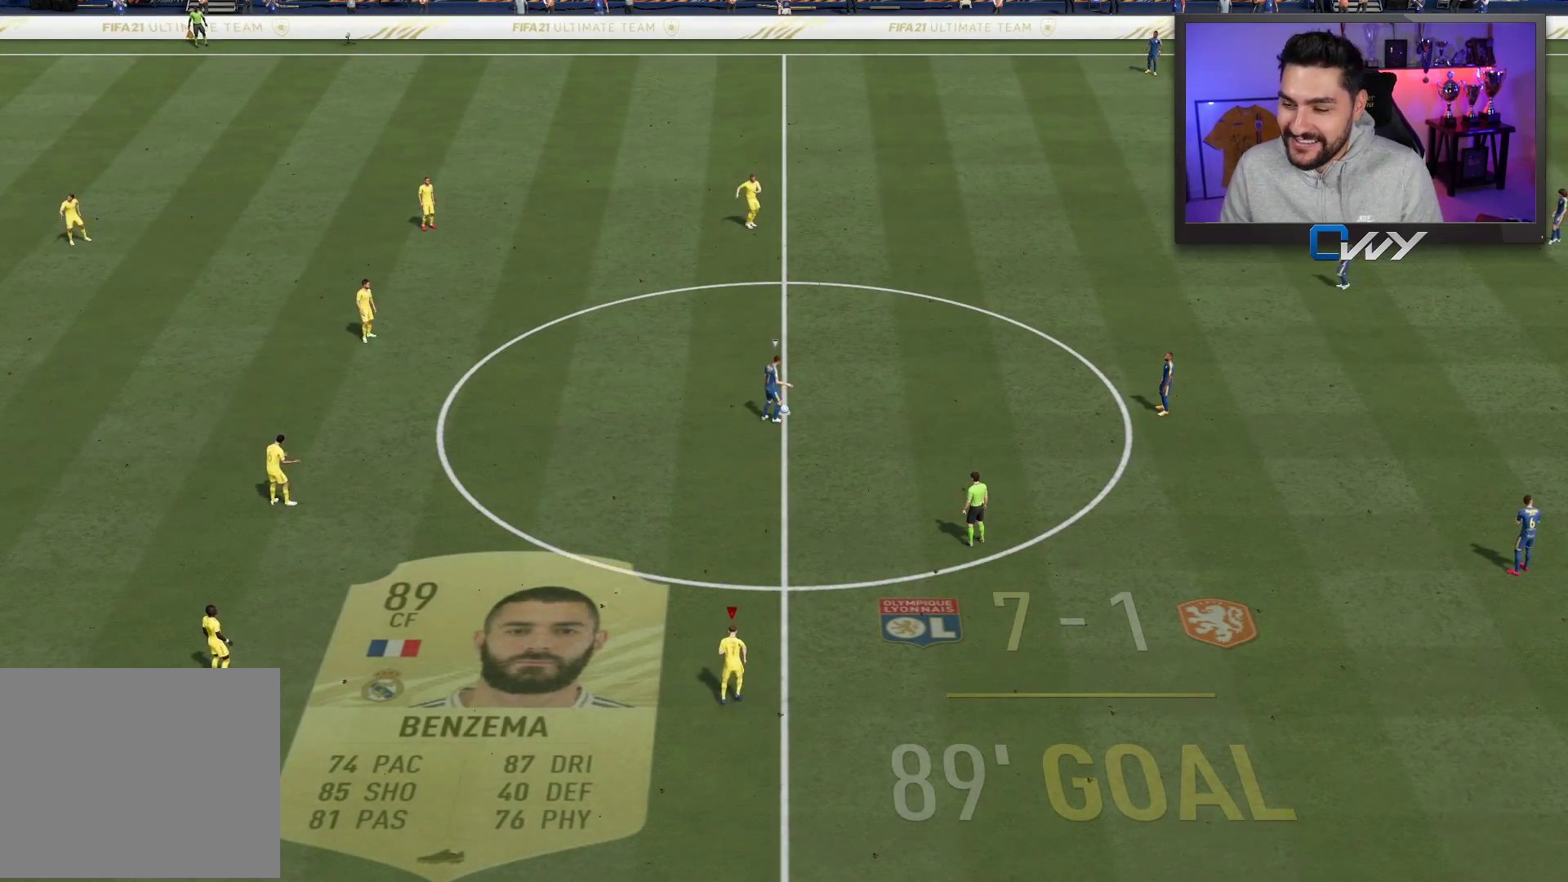
{"buttons": [], "left_stick": "center", "right_stick": "center", "events": [[417, "left_stick", "center"]]}
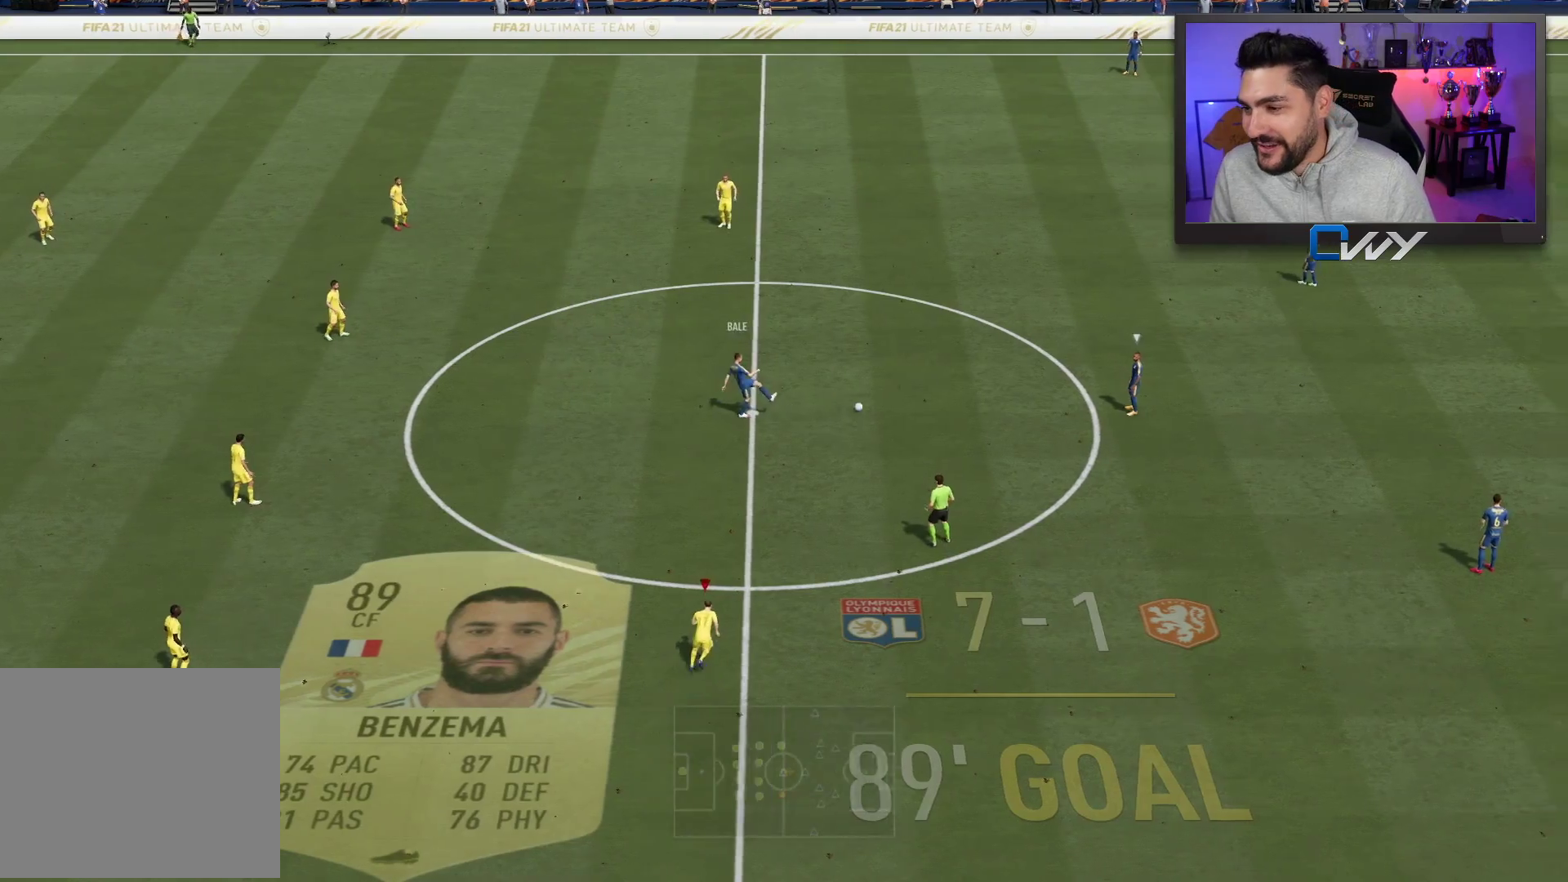
{"buttons": [], "left_stick": "down-right", "right_stick": "center", "events": [[83, "L1", "down"], [200, "L1", "up"], [417, "left_stick", "down-right"]]}
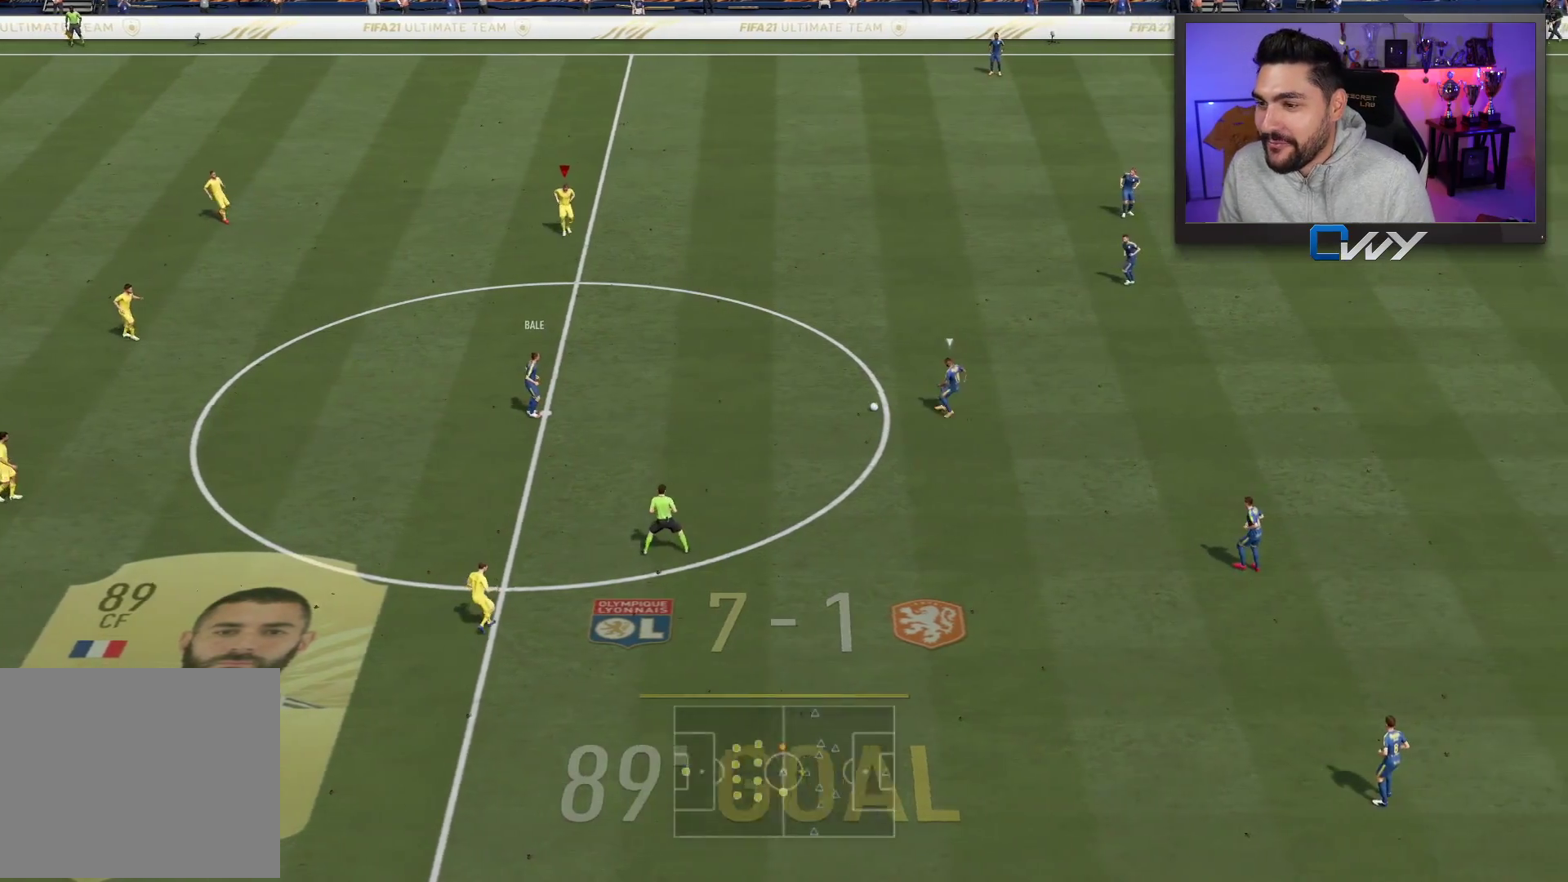
{"buttons": [], "left_stick": "down-right", "right_stick": "center", "events": []}
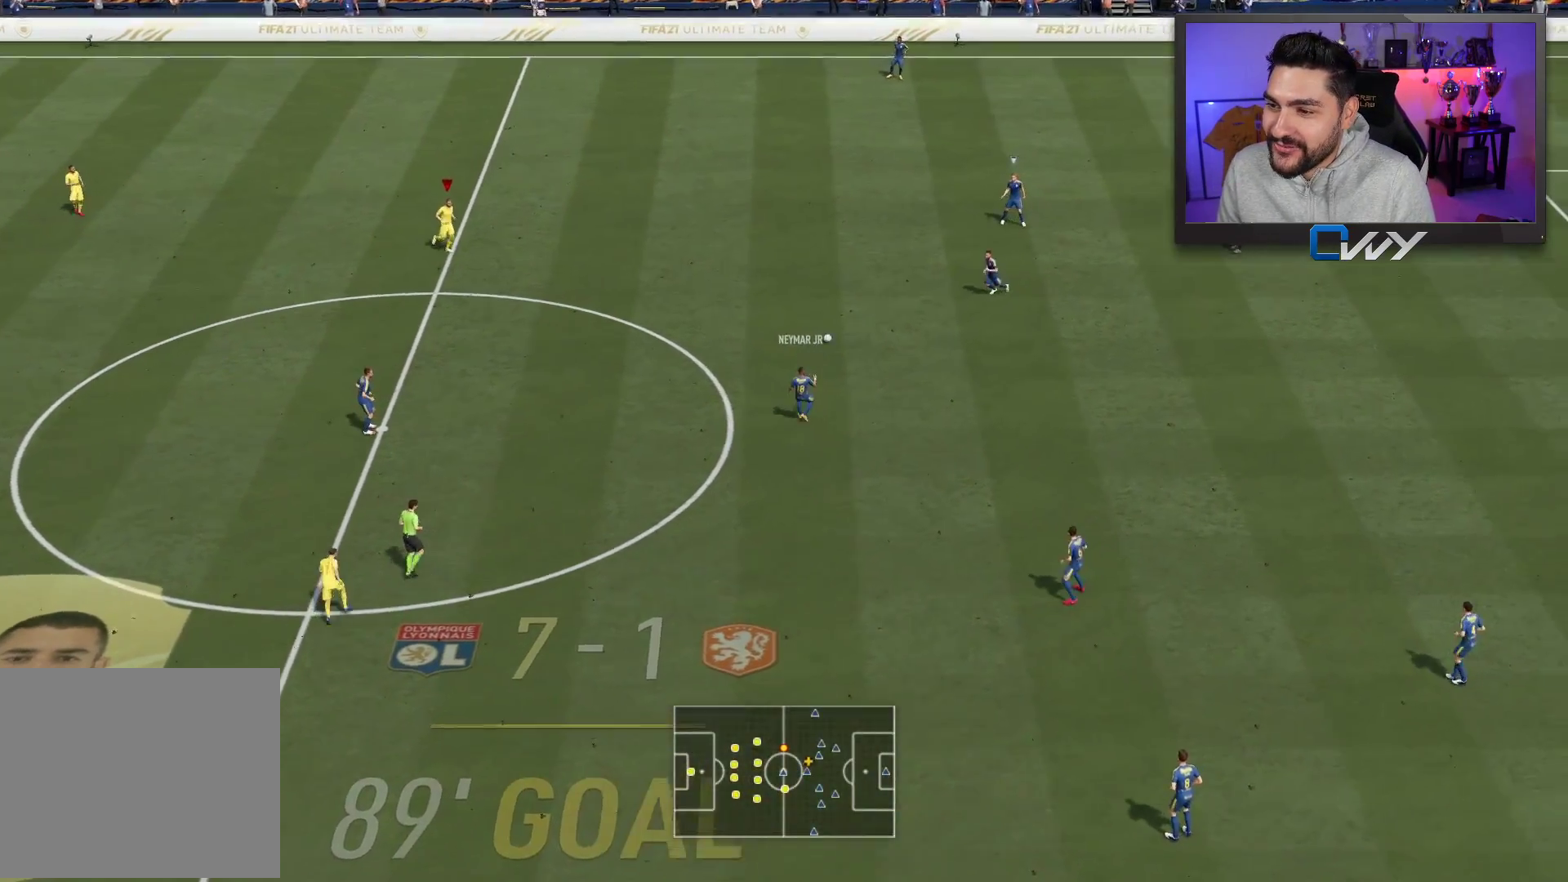
{"buttons": [], "left_stick": "right", "right_stick": "center", "events": [[17, "L1", "down"], [17, "left_stick", "right"], [100, "L1", "up"]]}
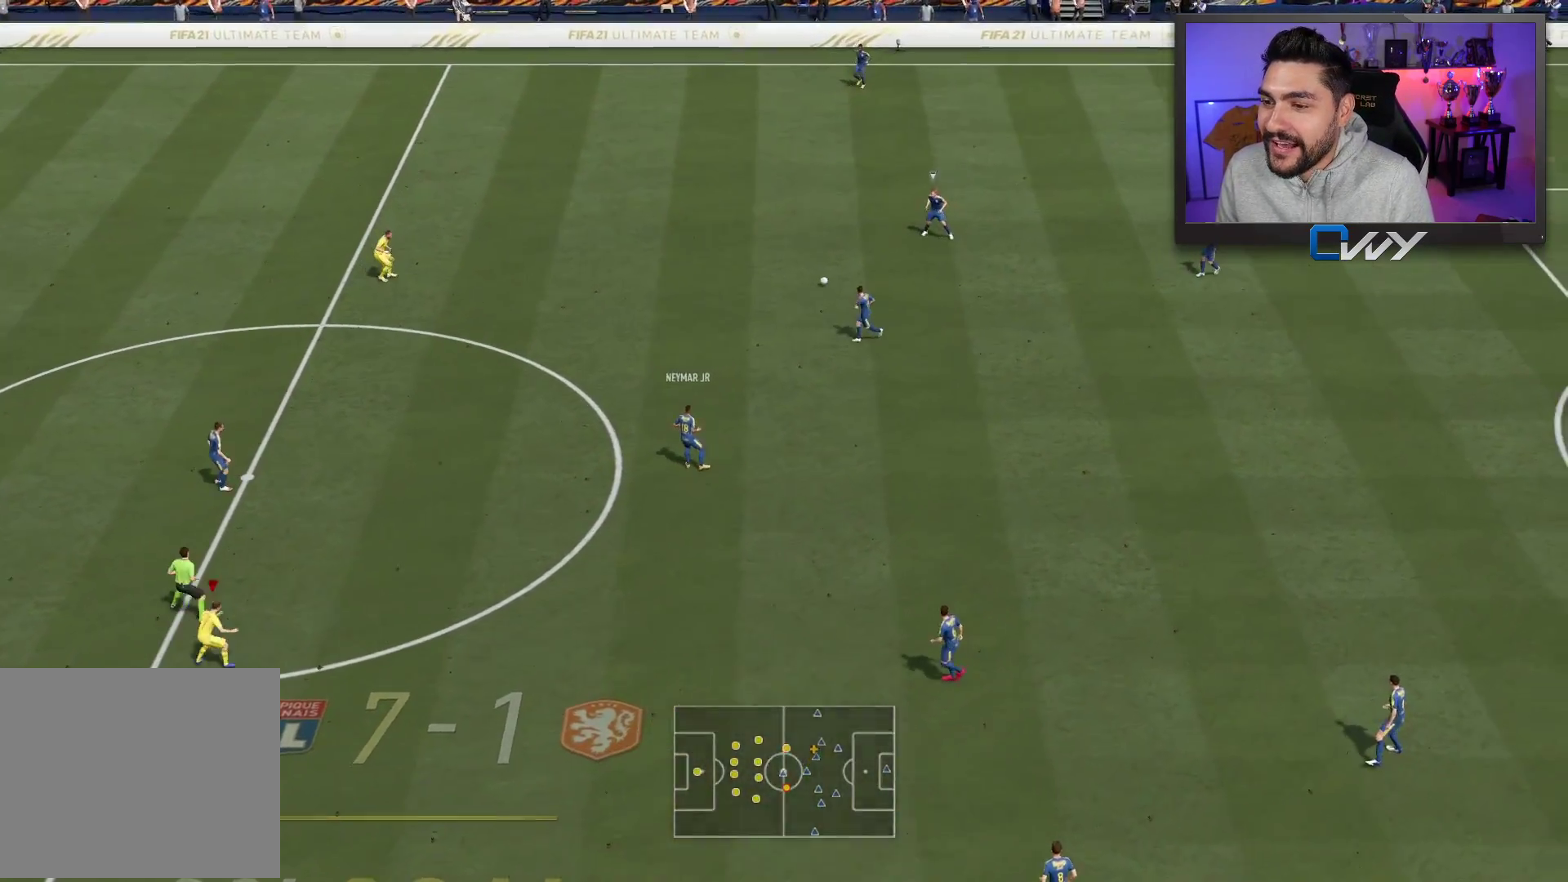
{"buttons": [], "left_stick": "right", "right_stick": "center", "events": [[50, "L1", "down"], [150, "L1", "up"]]}
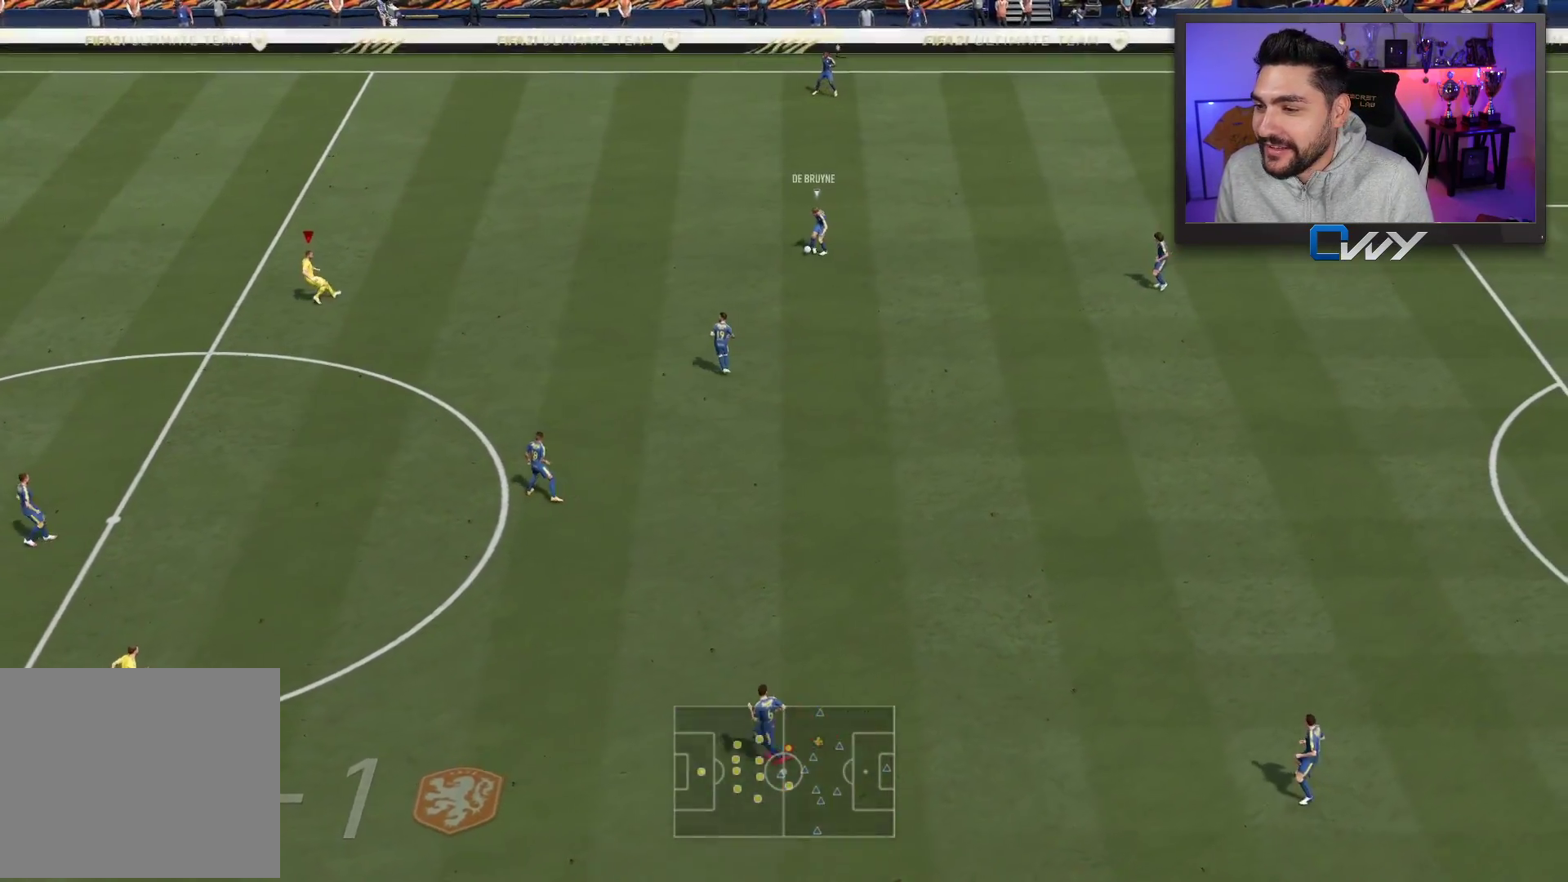
{"buttons": [], "left_stick": "right", "right_stick": "center", "events": [[267, "left_stick", "up-right"], [300, "CROSS", "down"], [417, "CROSS", "up"], [450, "left_stick", "right"]]}
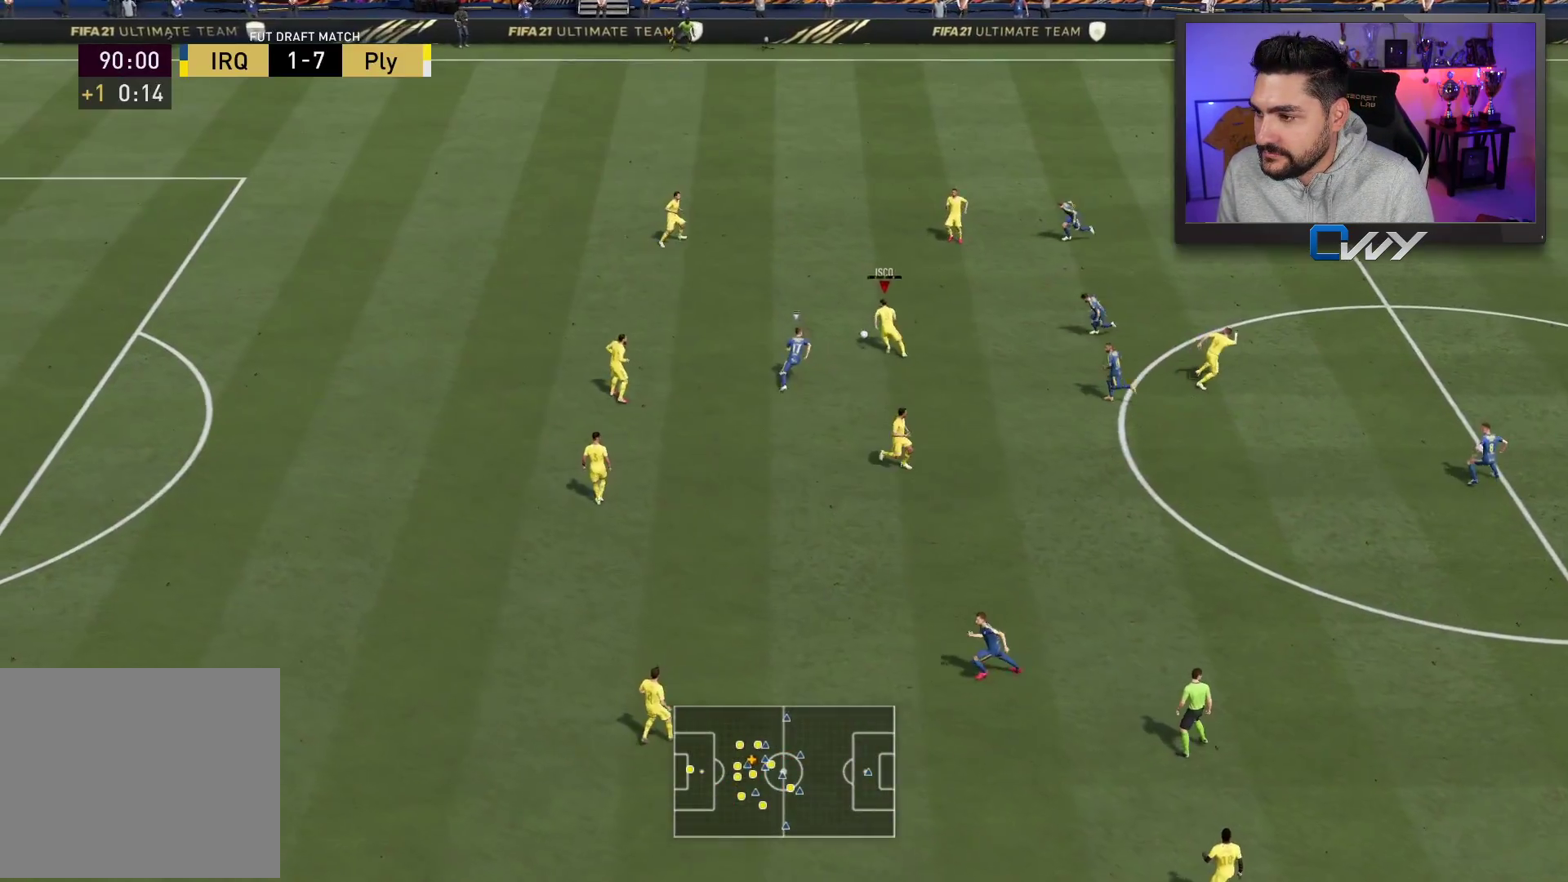
{"buttons": ["CROSS"], "left_stick": "up", "right_stick": "center", "events": [[300, "left_stick", "up-right"], [400, "left_stick", "up"], [433, "CROSS", "down"]]}
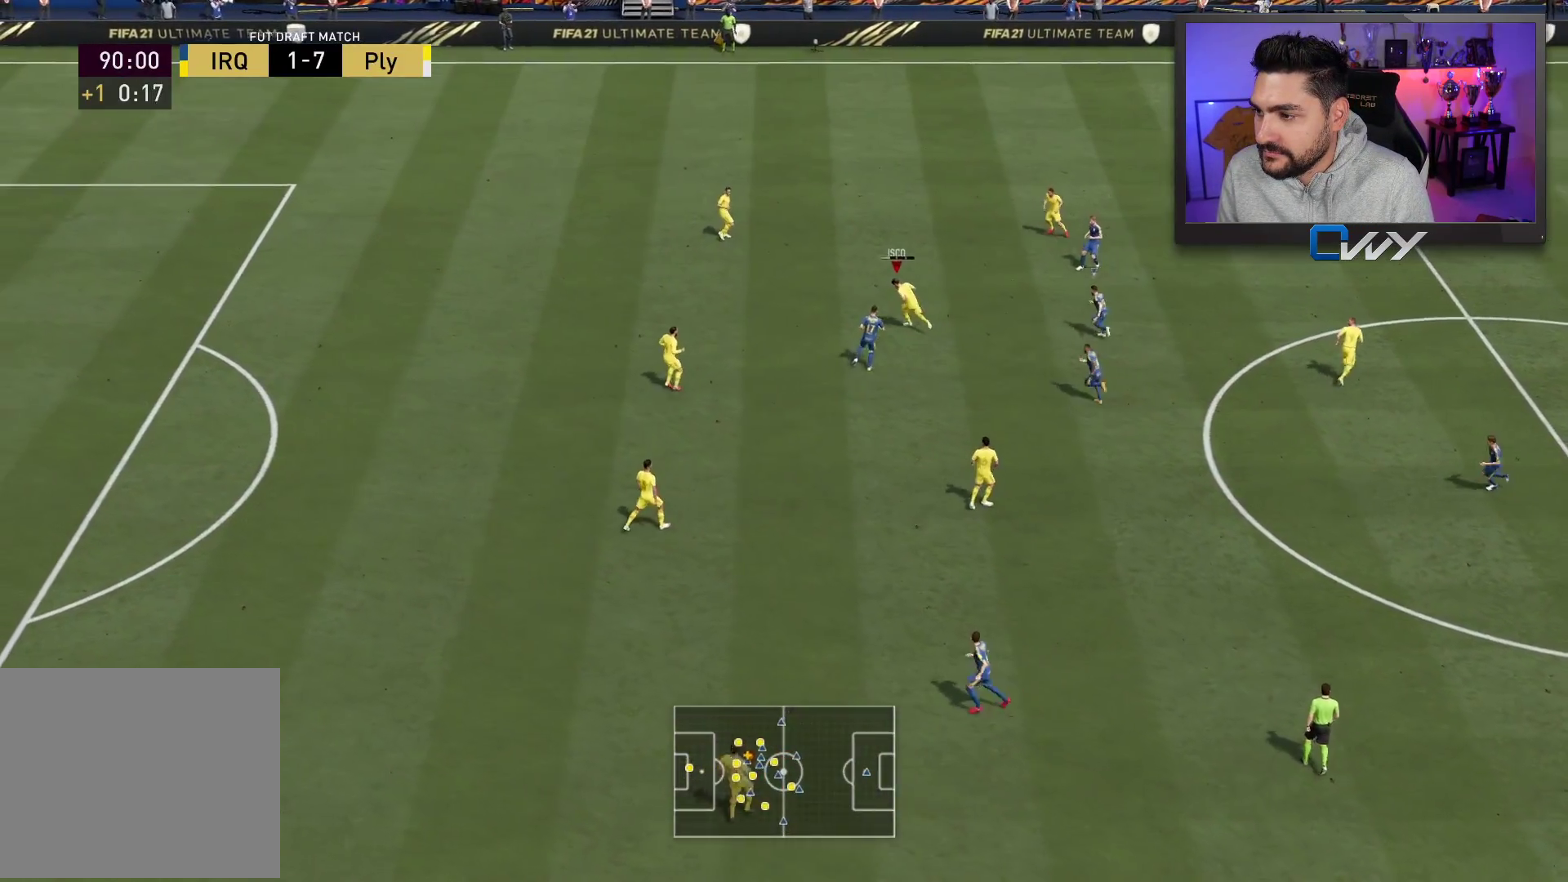
{"buttons": [], "left_stick": "up-right", "right_stick": "center", "events": [[50, "CROSS", "up"], [333, "left_stick", "up-right"]]}
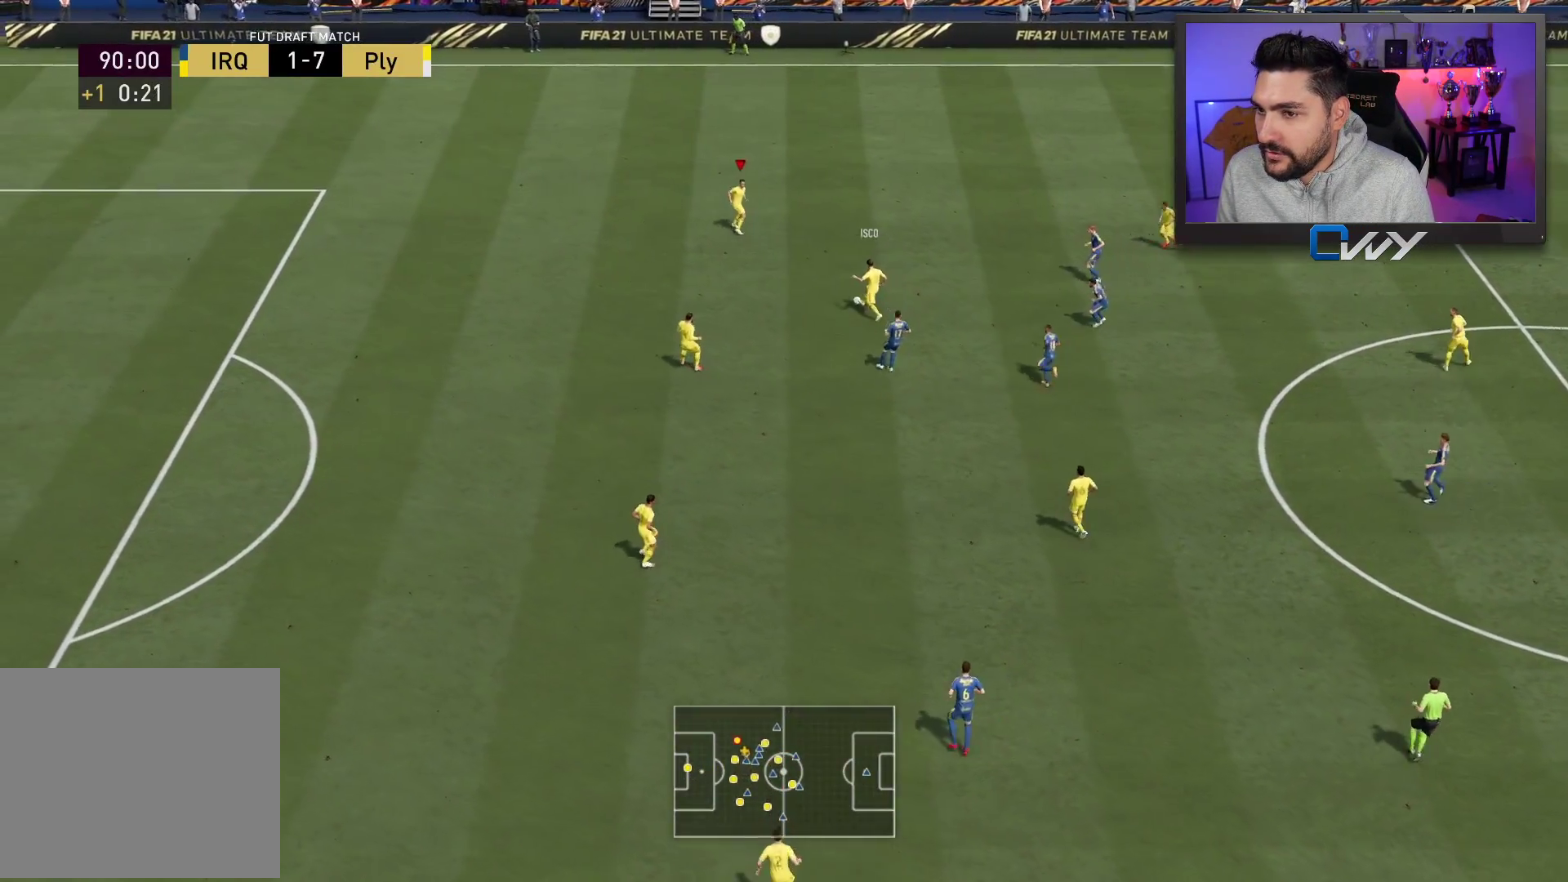
{"buttons": [], "left_stick": "up-right", "right_stick": "center", "events": []}
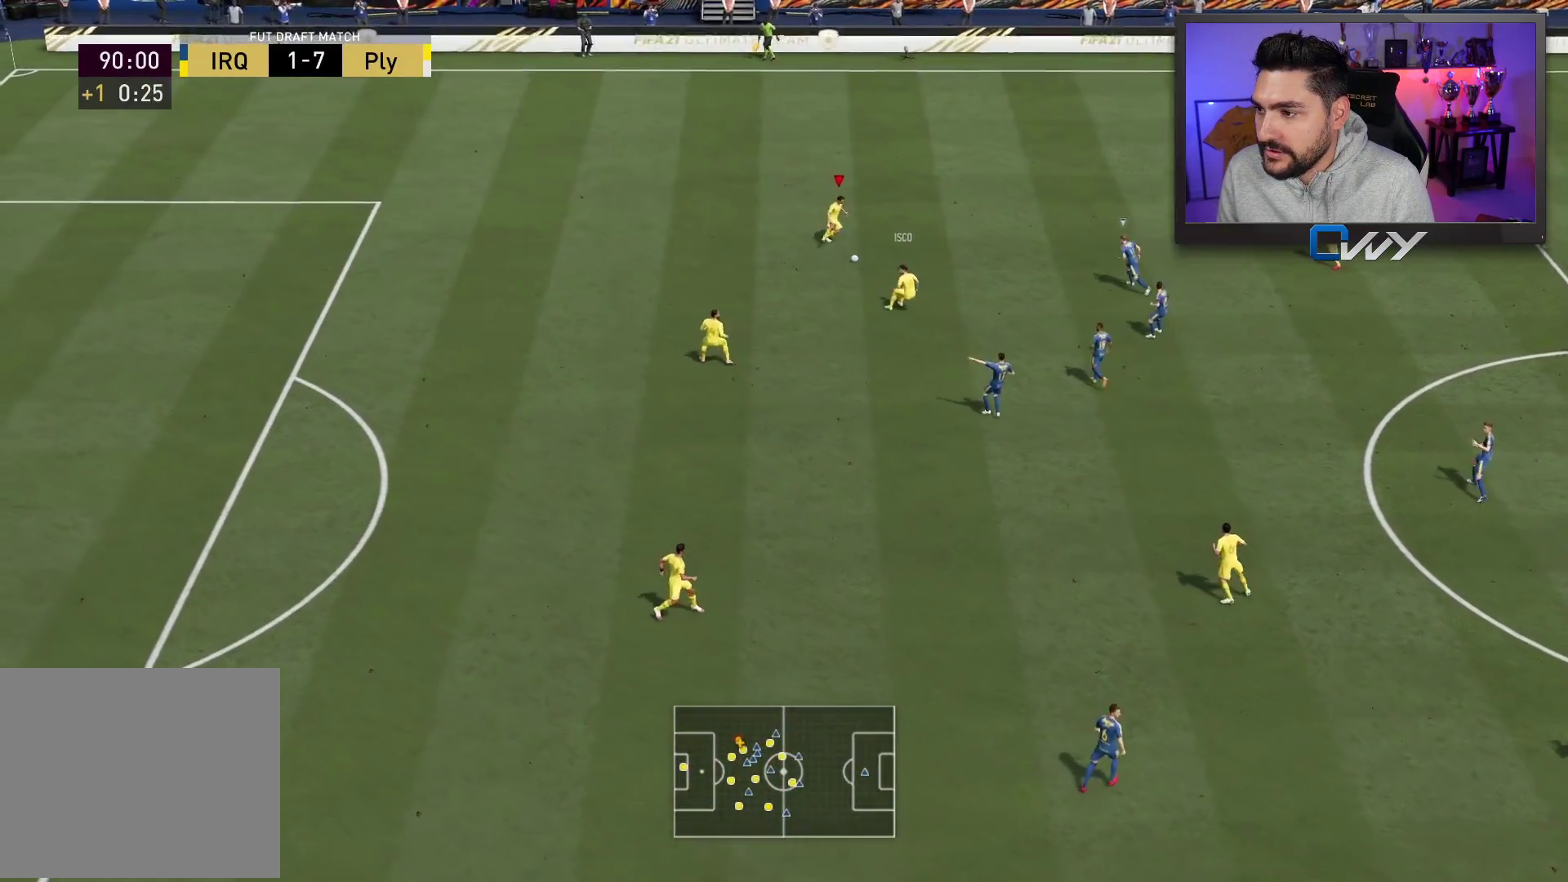
{"buttons": [], "left_stick": "up-right", "right_stick": "center", "events": [[283, "TRIANGLE", "down"], [500, "TRIANGLE", "up"]]}
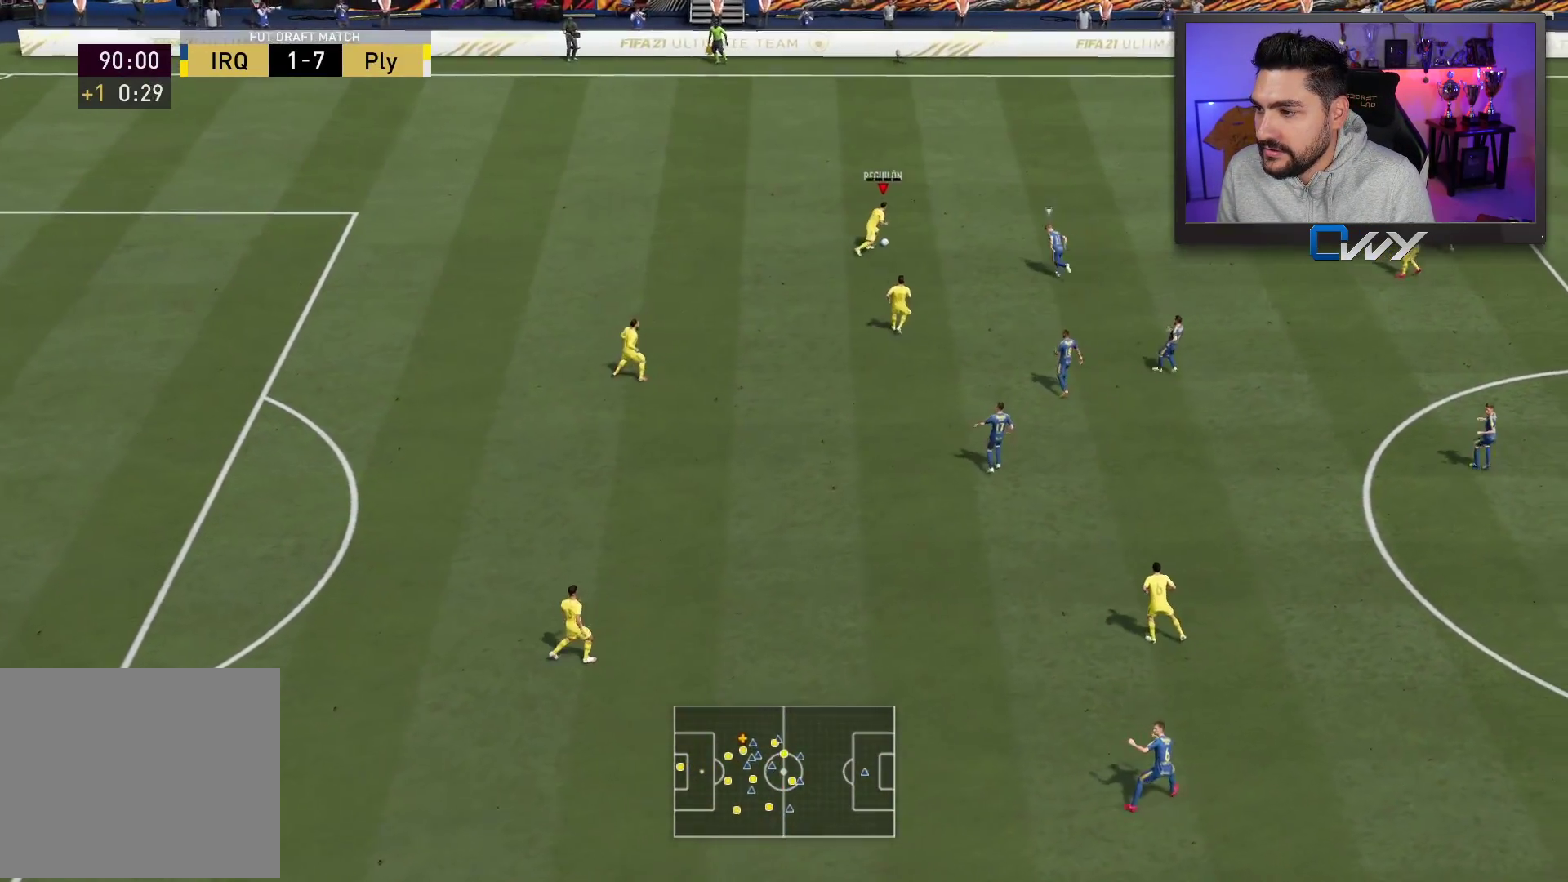
{"buttons": [], "left_stick": "up-right", "right_stick": "center", "events": []}